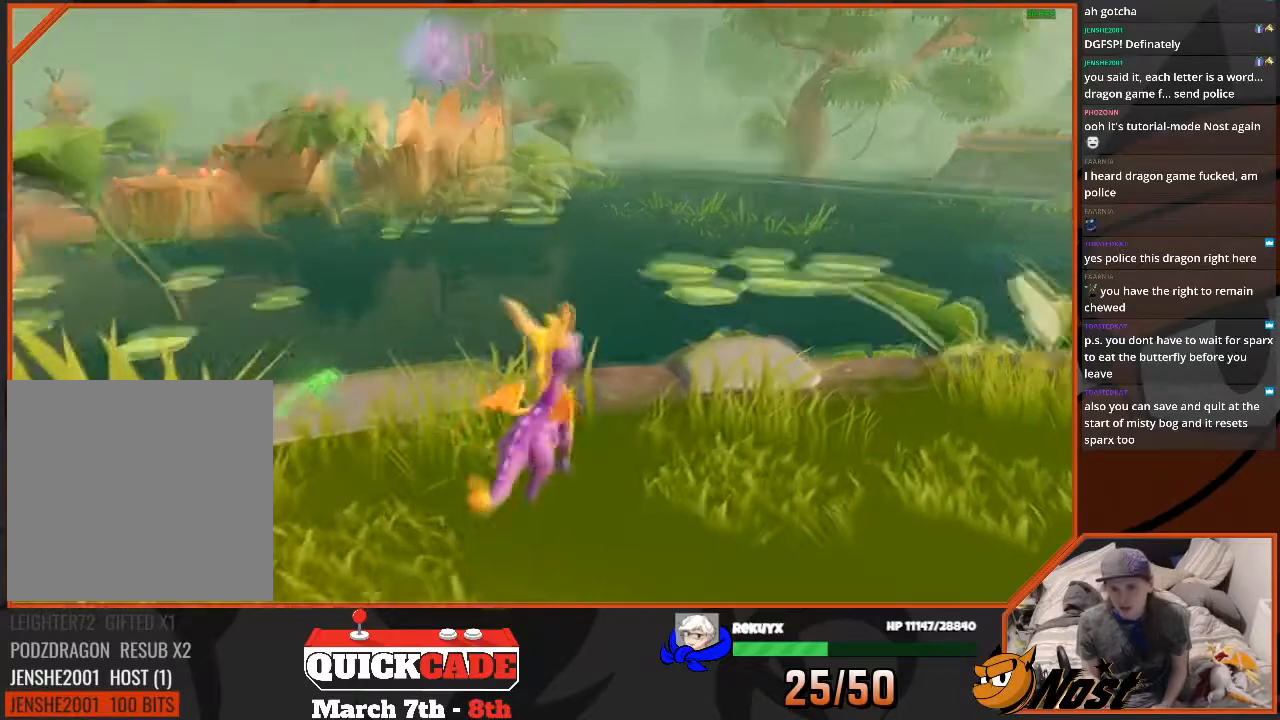
Gameplay with a controller (PlayStation layout); each line is a JSON object with the inputs held at the frame after it. "events" lists button and stick changes between this image and that frame as [ms after this image, input, new state], when the widget could be followed in between. Not read: L3 R3.
{"buttons": [], "left_stick": "left", "right_stick": "center", "events": [[100, "left_stick", "down-left"], [133, "right_stick", "left"], [433, "right_stick", "center"], [467, "left_stick", "left"]]}
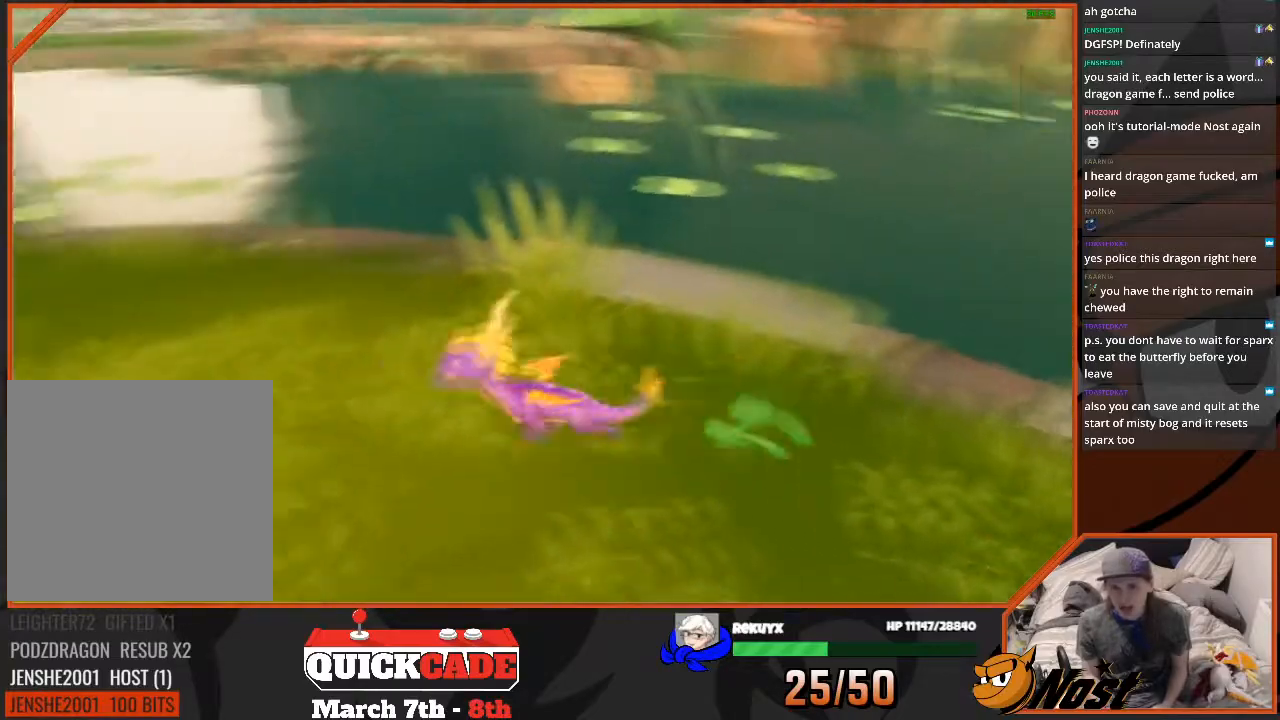
{"buttons": [], "left_stick": "up-left", "right_stick": "center", "events": [[133, "right_stick", "left"], [167, "left_stick", "up-left"], [300, "right_stick", "center"]]}
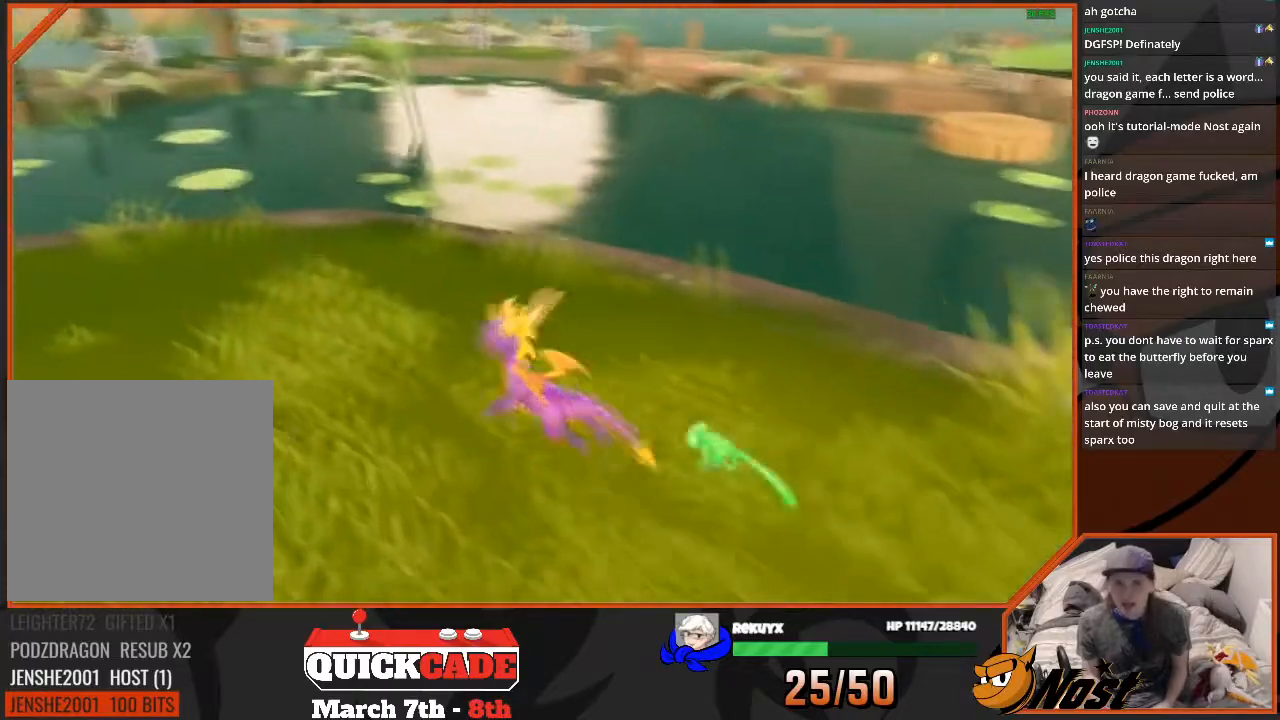
{"buttons": [], "left_stick": "center", "right_stick": "center", "events": [[67, "left_stick", "left"], [301, "left_stick", "center"]]}
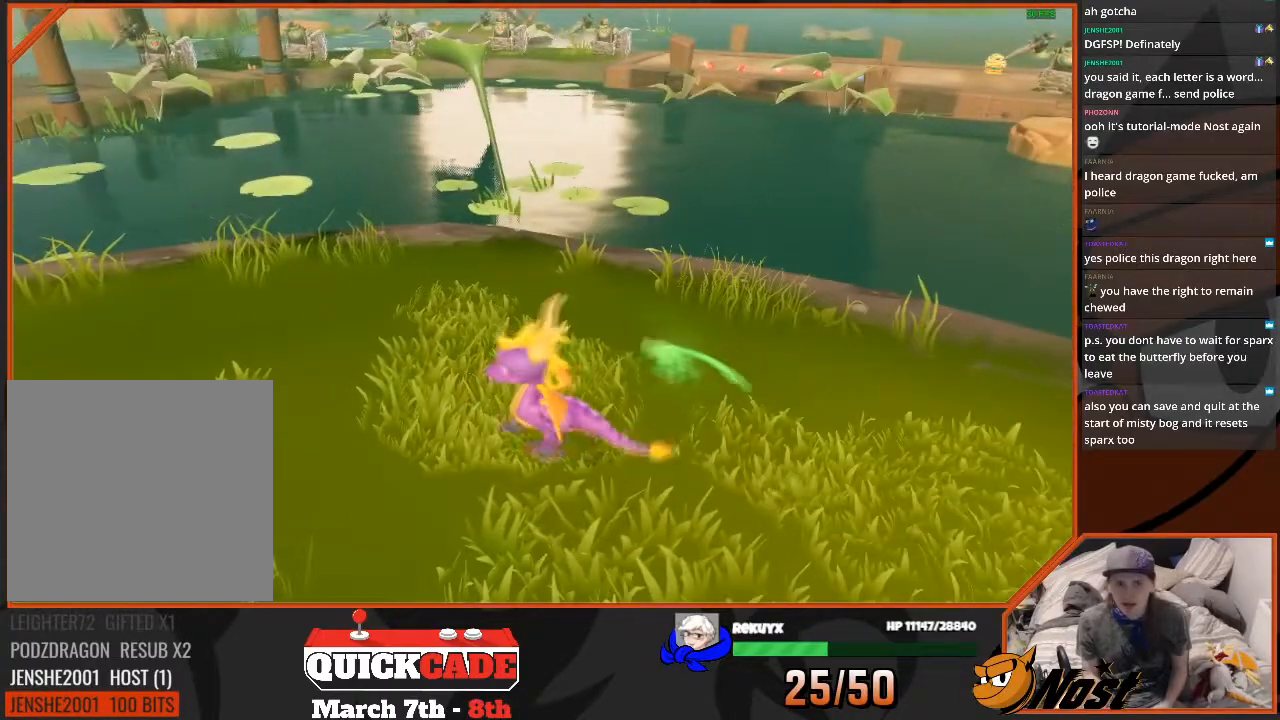
{"buttons": [], "left_stick": "down-left", "right_stick": "center", "events": [[133, "right_stick", "left"], [234, "left_stick", "down-left"], [267, "right_stick", "up-left"], [367, "right_stick", "center"]]}
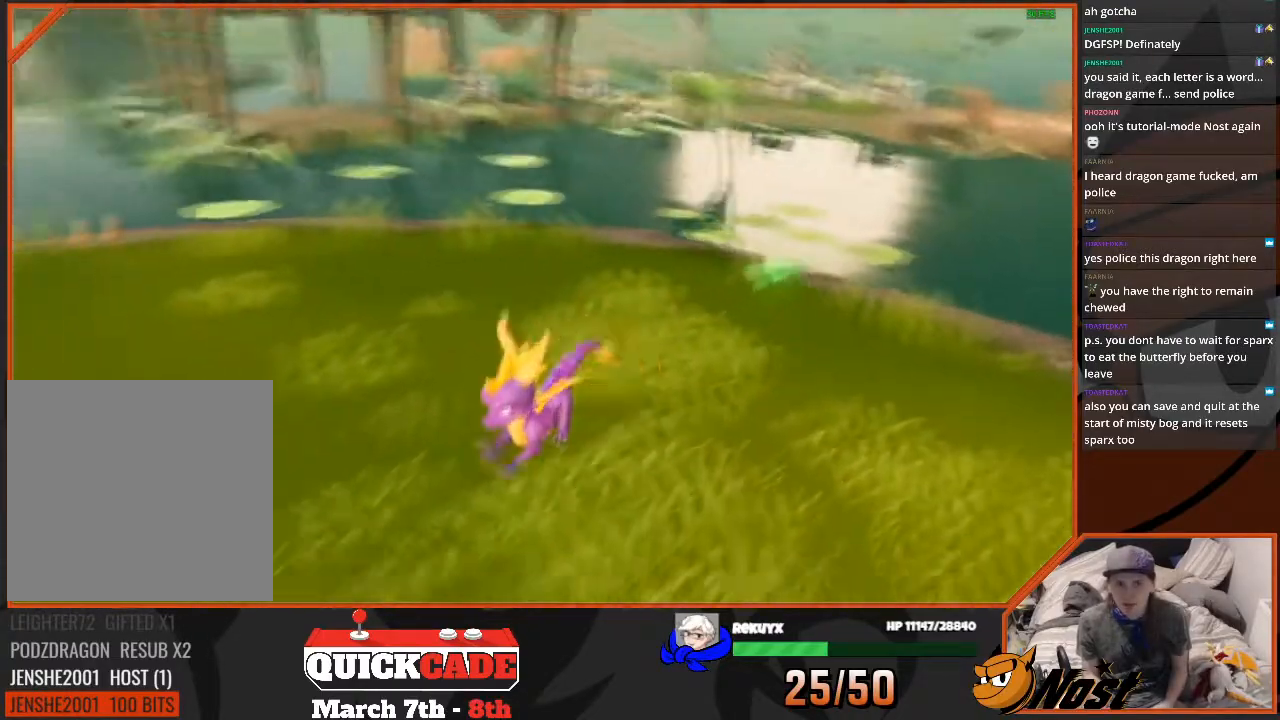
{"buttons": [], "left_stick": "left", "right_stick": "center", "events": [[66, "left_stick", "left"], [166, "left_stick", "center"], [200, "right_stick", "left"], [300, "left_stick", "left"], [300, "right_stick", "center"]]}
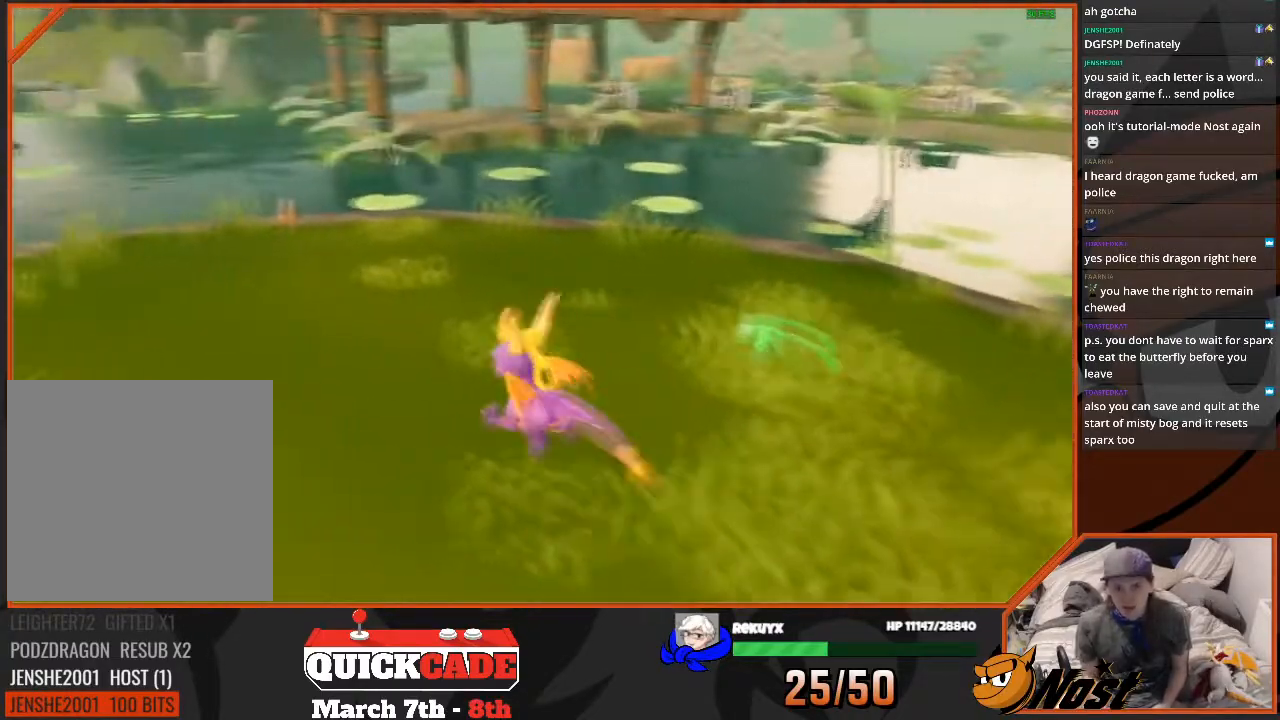
{"buttons": [], "left_stick": "center", "right_stick": "center", "events": [[133, "left_stick", "center"], [267, "left_stick", "up-left"], [400, "left_stick", "center"]]}
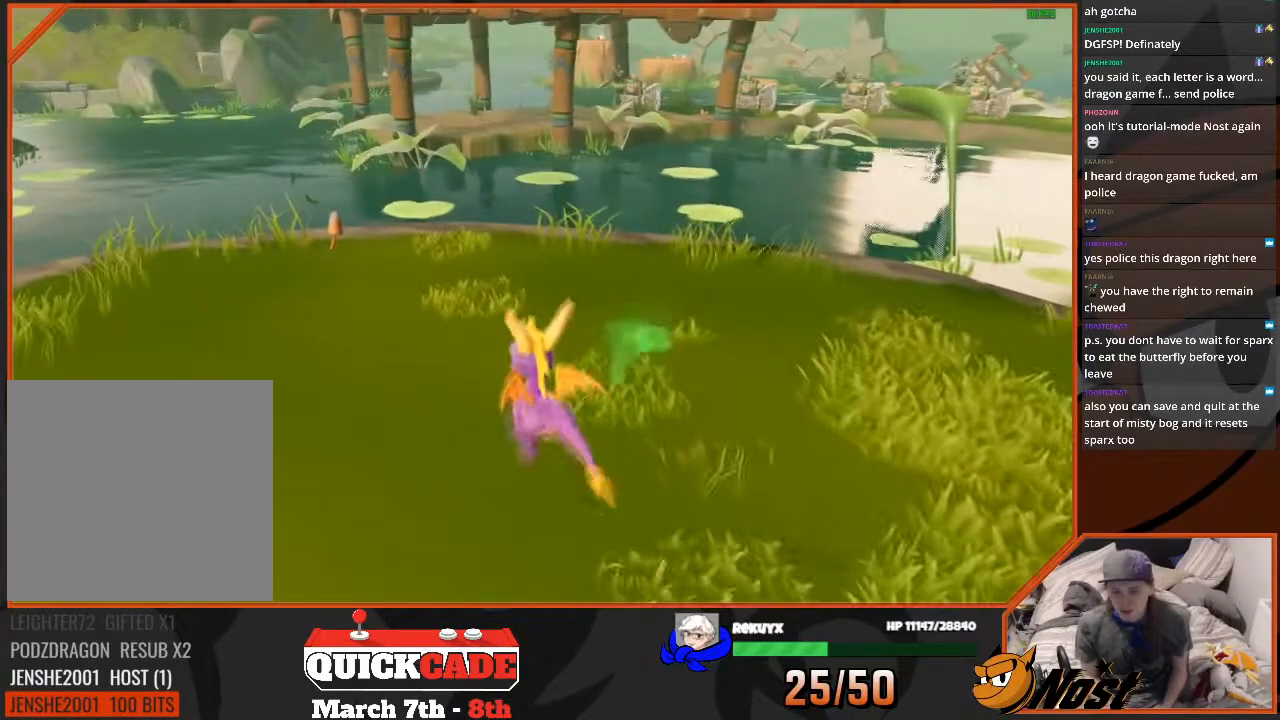
{"buttons": [], "left_stick": "center", "right_stick": "center", "events": [[233, "left_stick", "up"], [400, "left_stick", "center"]]}
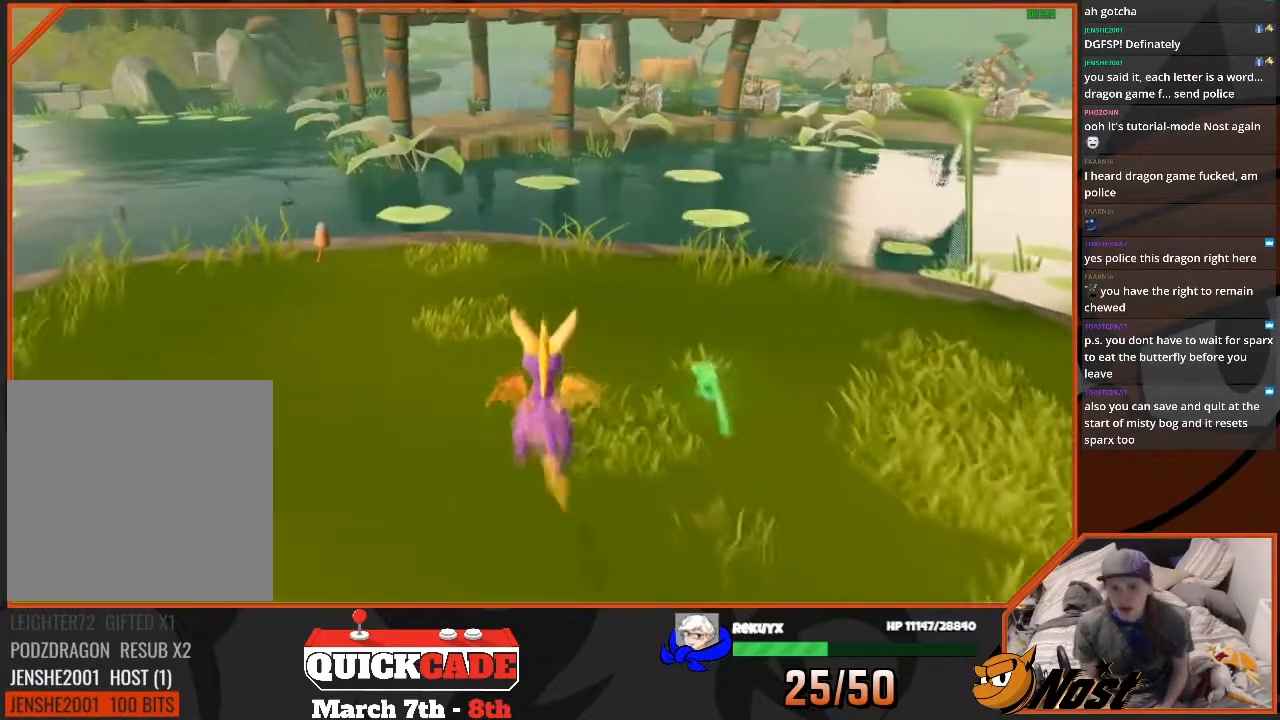
{"buttons": ["SQUARE"], "left_stick": "up", "right_stick": "center", "events": [[100, "SQUARE", "down"], [367, "left_stick", "up-left"], [501, "left_stick", "up"]]}
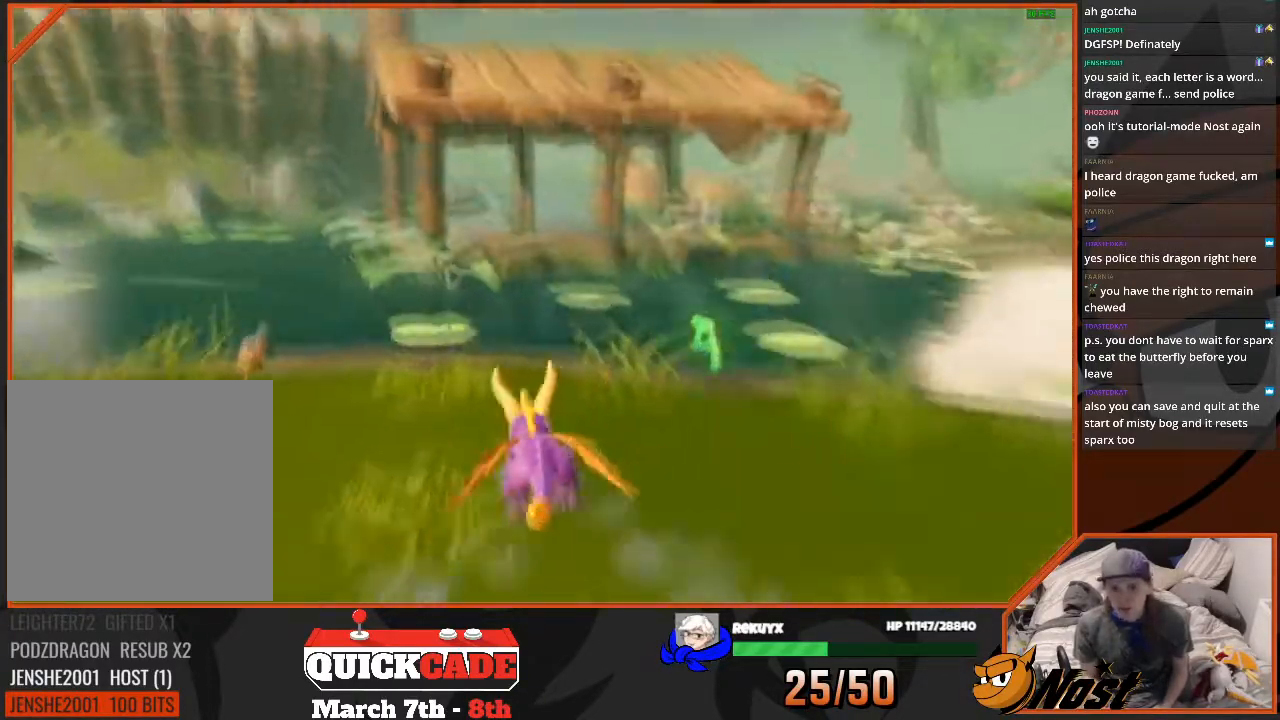
{"buttons": ["CROSS", "SQUARE"], "left_stick": "up", "right_stick": "center", "events": [[400, "CROSS", "down"]]}
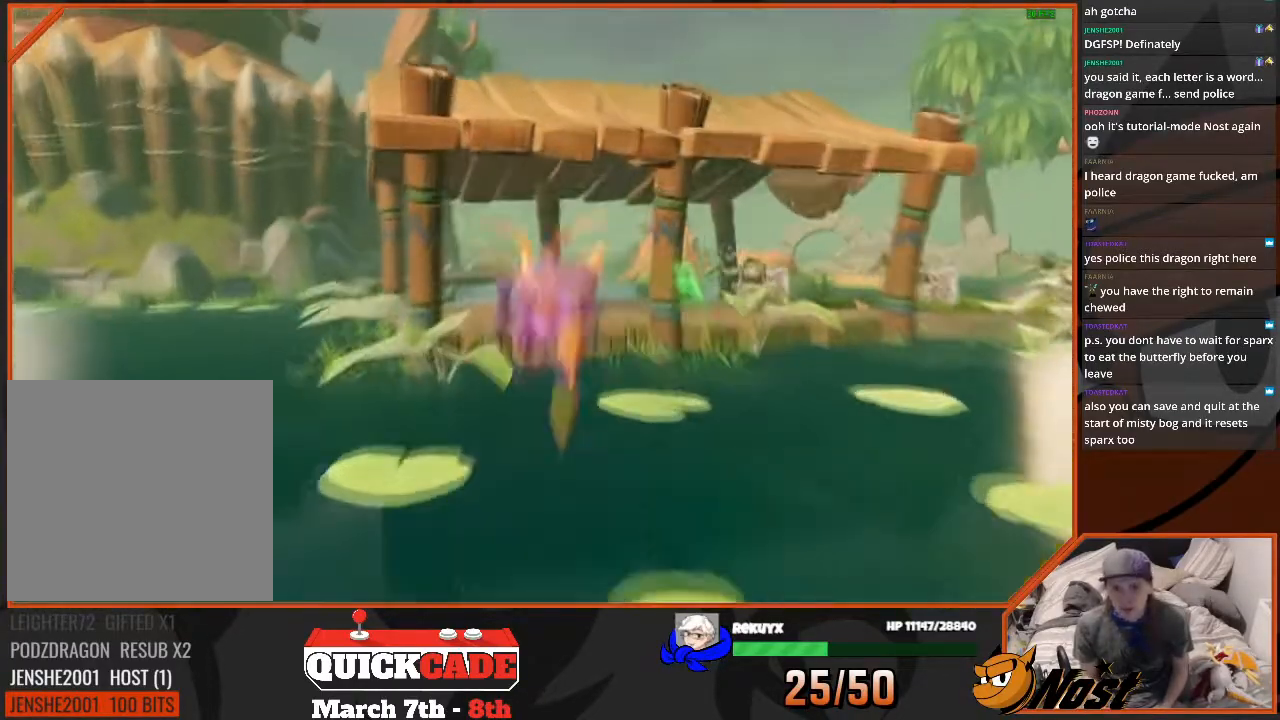
{"buttons": ["CROSS"], "left_stick": "up", "right_stick": "center", "events": [[434, "SQUARE", "up"]]}
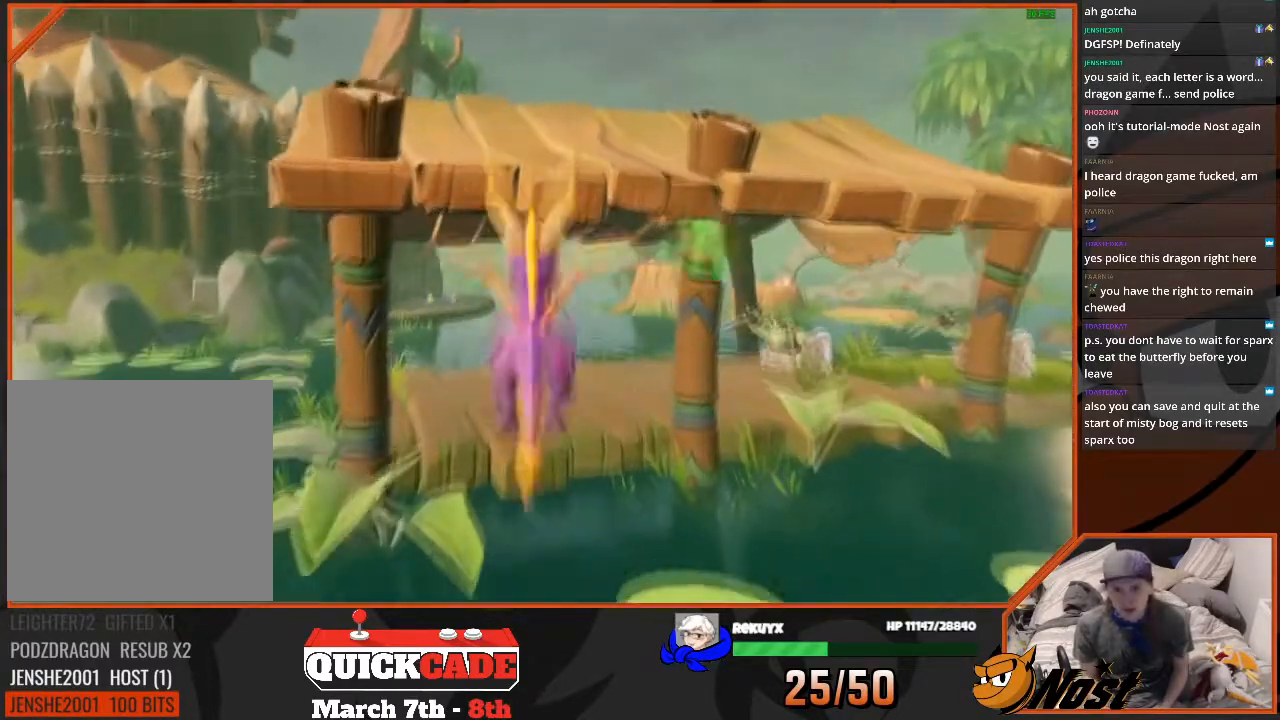
{"buttons": ["CROSS"], "left_stick": "up", "right_stick": "center", "events": [[267, "CROSS", "up"], [501, "CROSS", "down"]]}
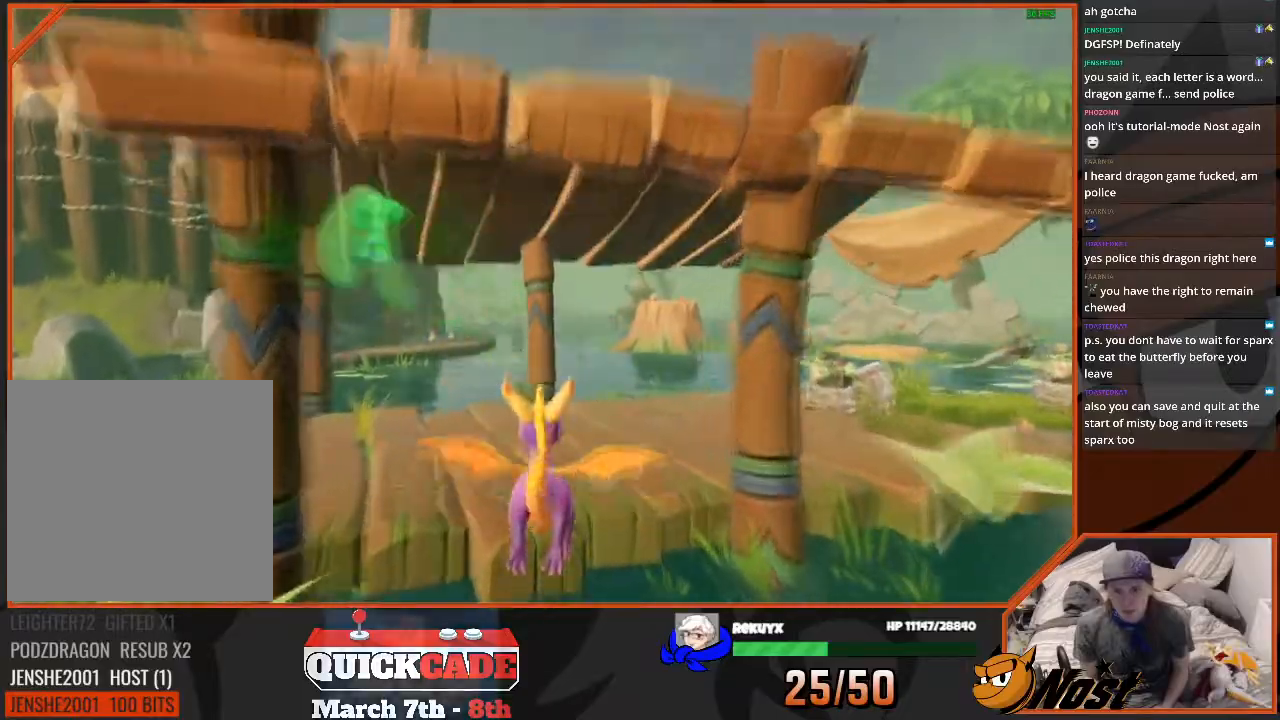
{"buttons": ["SQUARE"], "left_stick": "up-right", "right_stick": "center"}
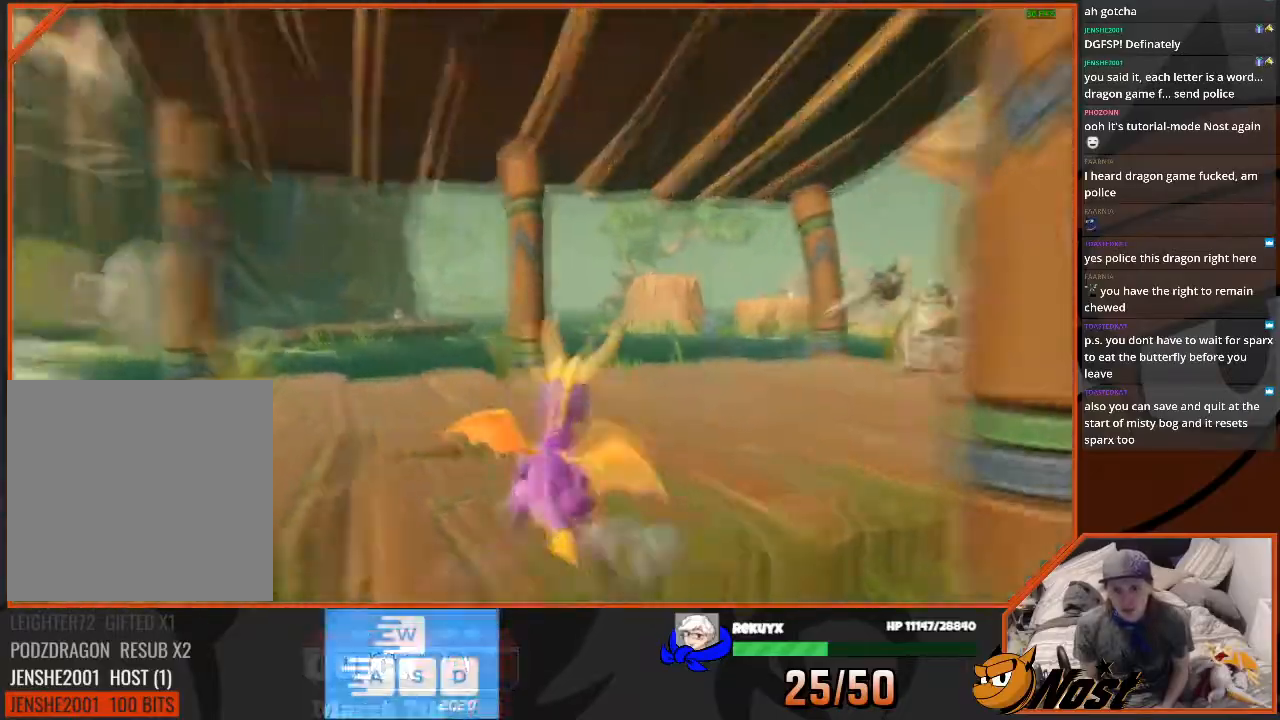
{"buttons": ["SQUARE"], "left_stick": "right", "right_stick": "center", "events": [[100, "left_stick", "right"]]}
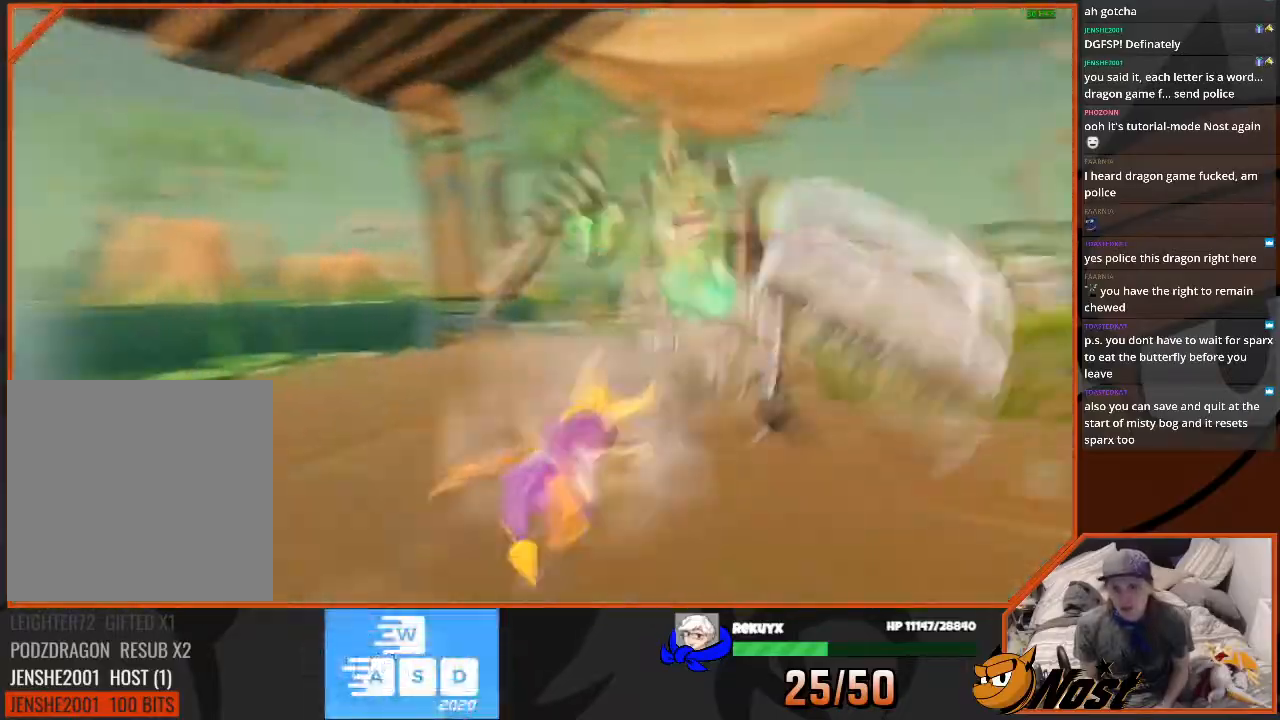
{"buttons": ["SQUARE"], "left_stick": "right", "right_stick": "center", "events": [[100, "left_stick", "up"], [200, "left_stick", "center"], [501, "left_stick", "right"]]}
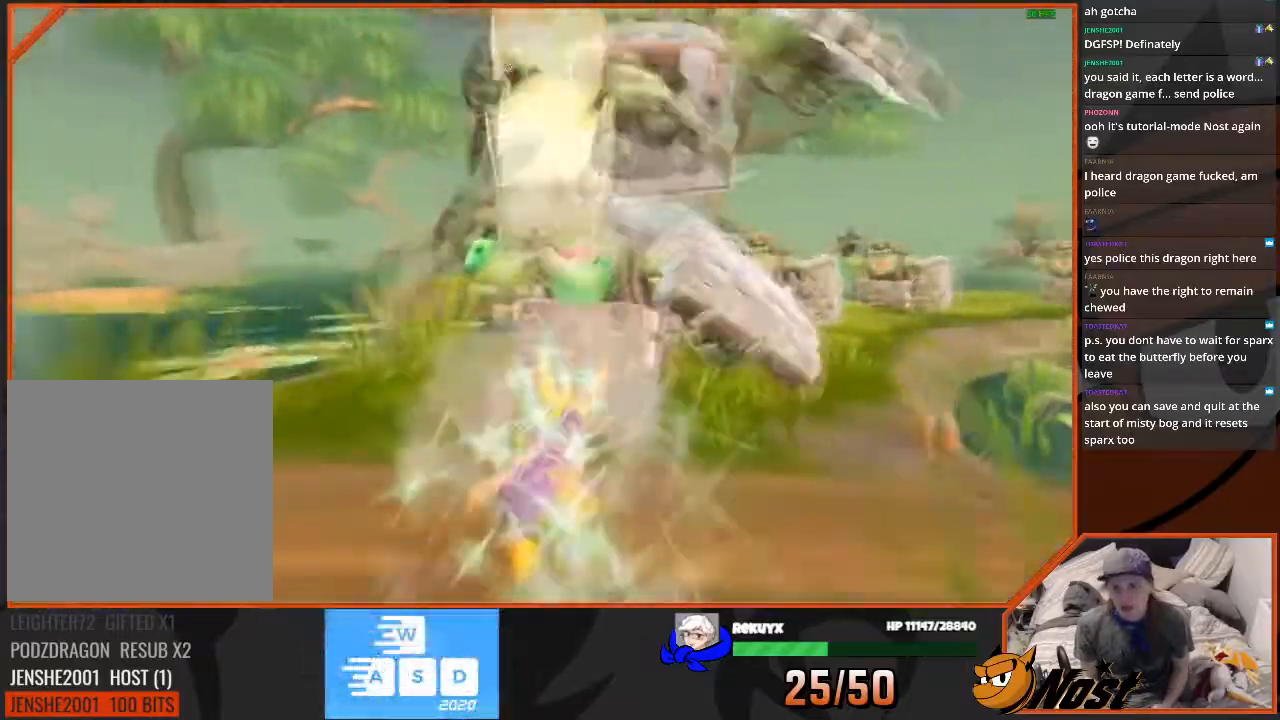
{"buttons": ["SQUARE"], "left_stick": "right", "right_stick": "center", "events": [[233, "left_stick", "center"], [467, "left_stick", "right"]]}
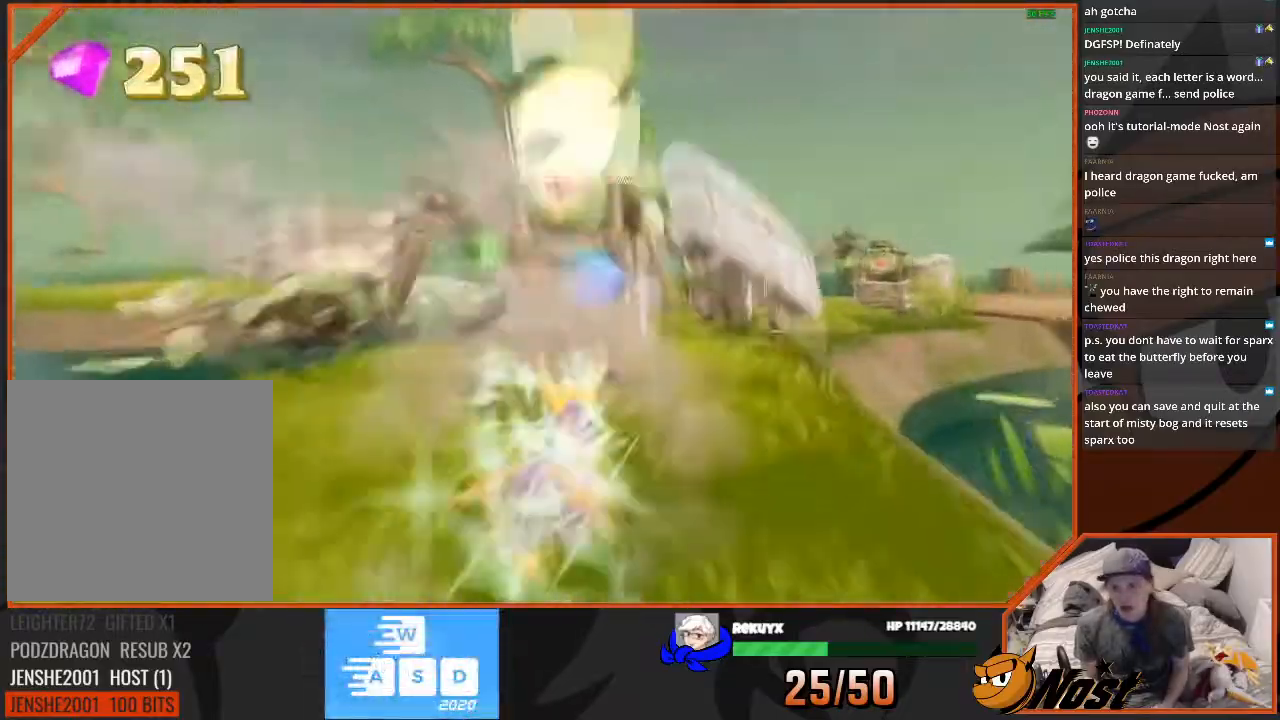
{"buttons": ["SQUARE"], "left_stick": "right", "right_stick": "center", "events": [[133, "left_stick", "center"], [400, "left_stick", "right"]]}
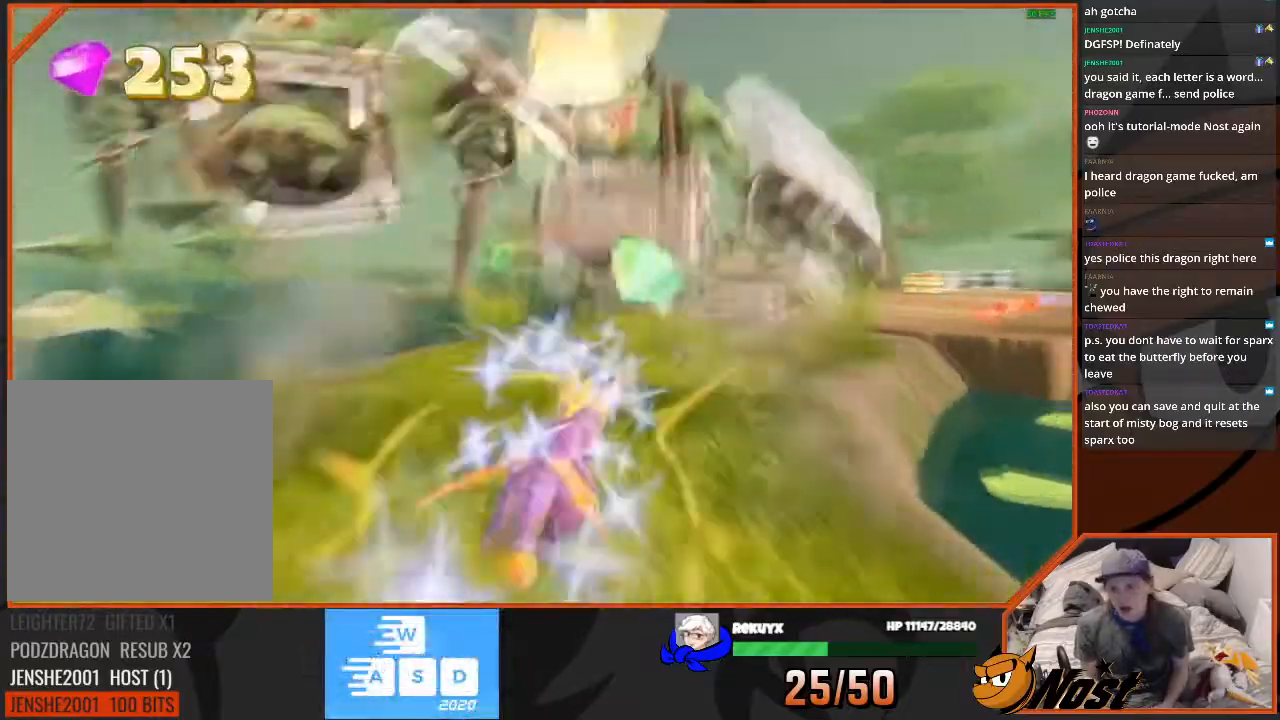
{"buttons": ["SQUARE"], "left_stick": "right", "right_stick": "center", "events": [[166, "left_stick", "center"], [400, "left_stick", "right"]]}
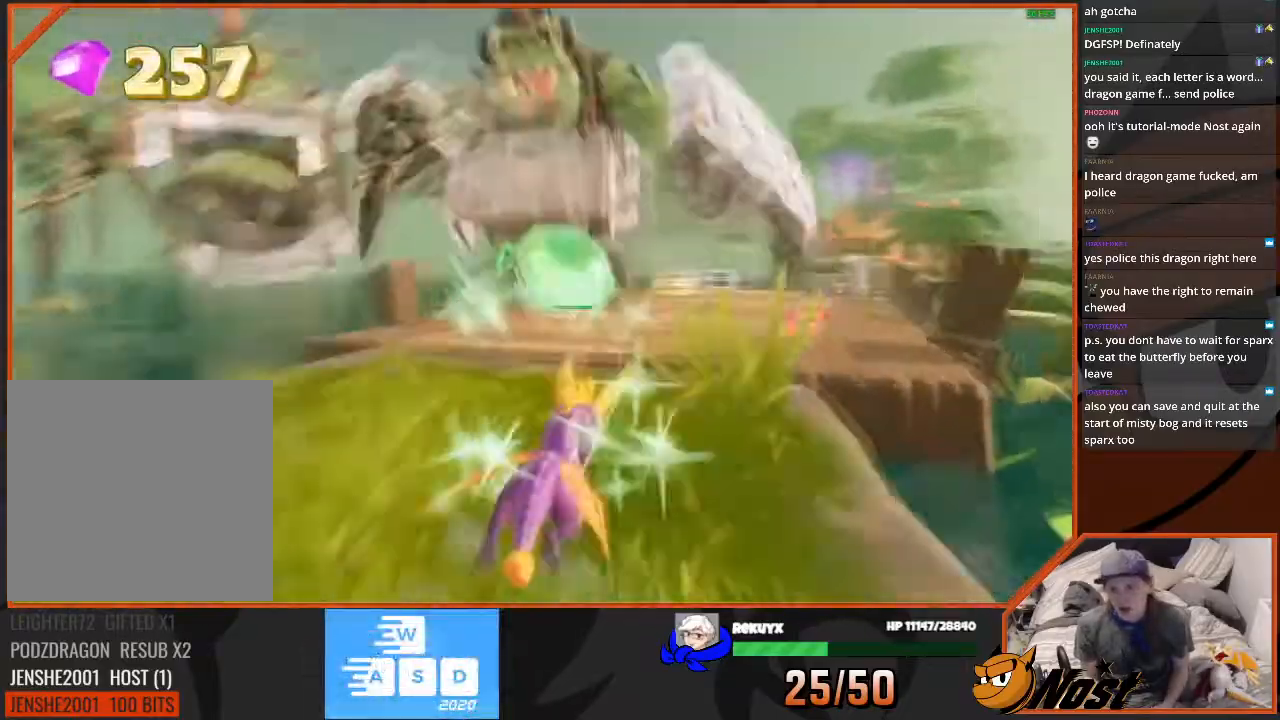
{"buttons": ["SQUARE"], "left_stick": "up-left", "right_stick": "center", "events": [[267, "left_stick", "center"], [500, "left_stick", "up-left"]]}
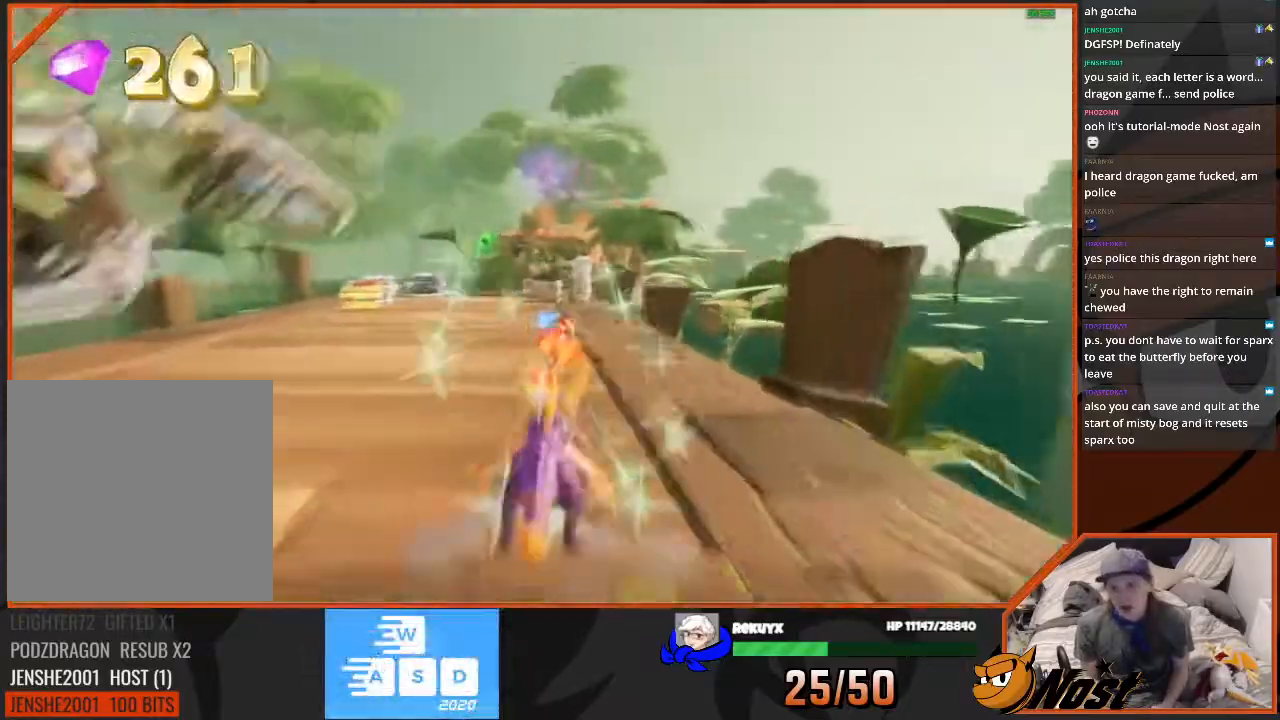
{"buttons": ["SQUARE"], "left_stick": "up", "right_stick": "center", "events": [[34, "left_stick", "center"], [368, "left_stick", "up"]]}
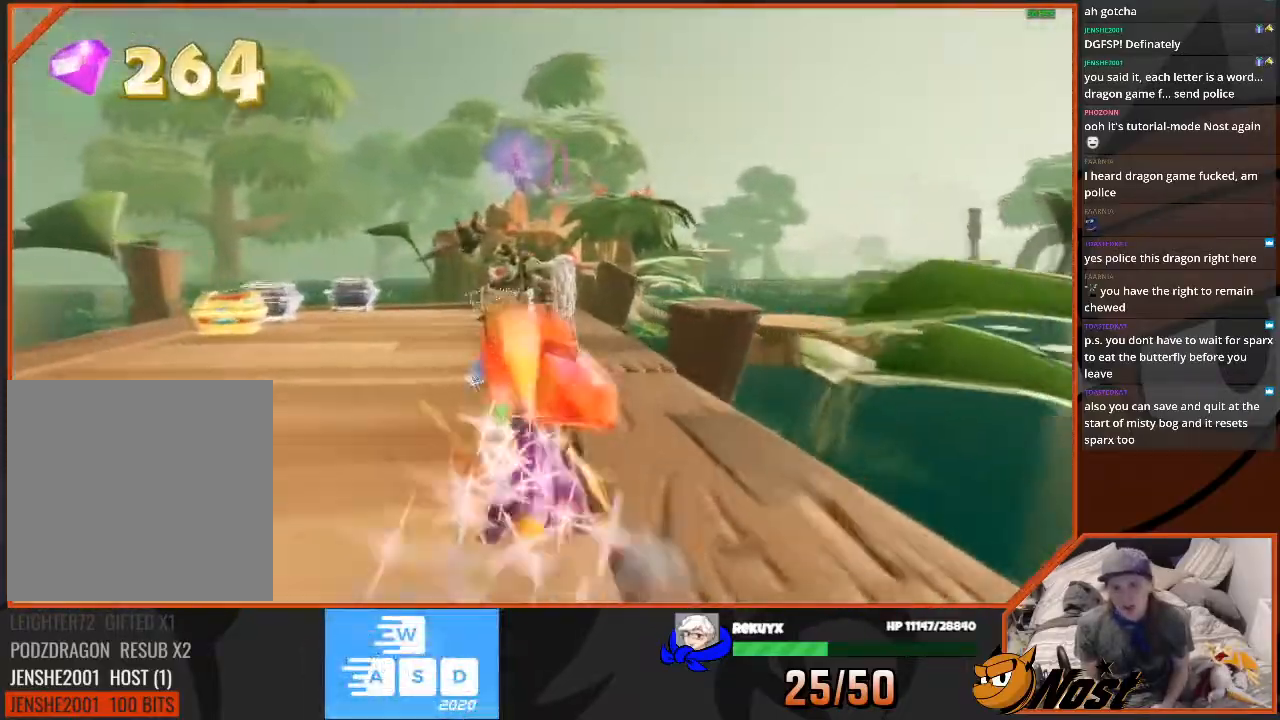
{"buttons": ["SQUARE"], "left_stick": "up", "right_stick": "center", "events": [[33, "left_stick", "up-left"], [133, "left_stick", "up"]]}
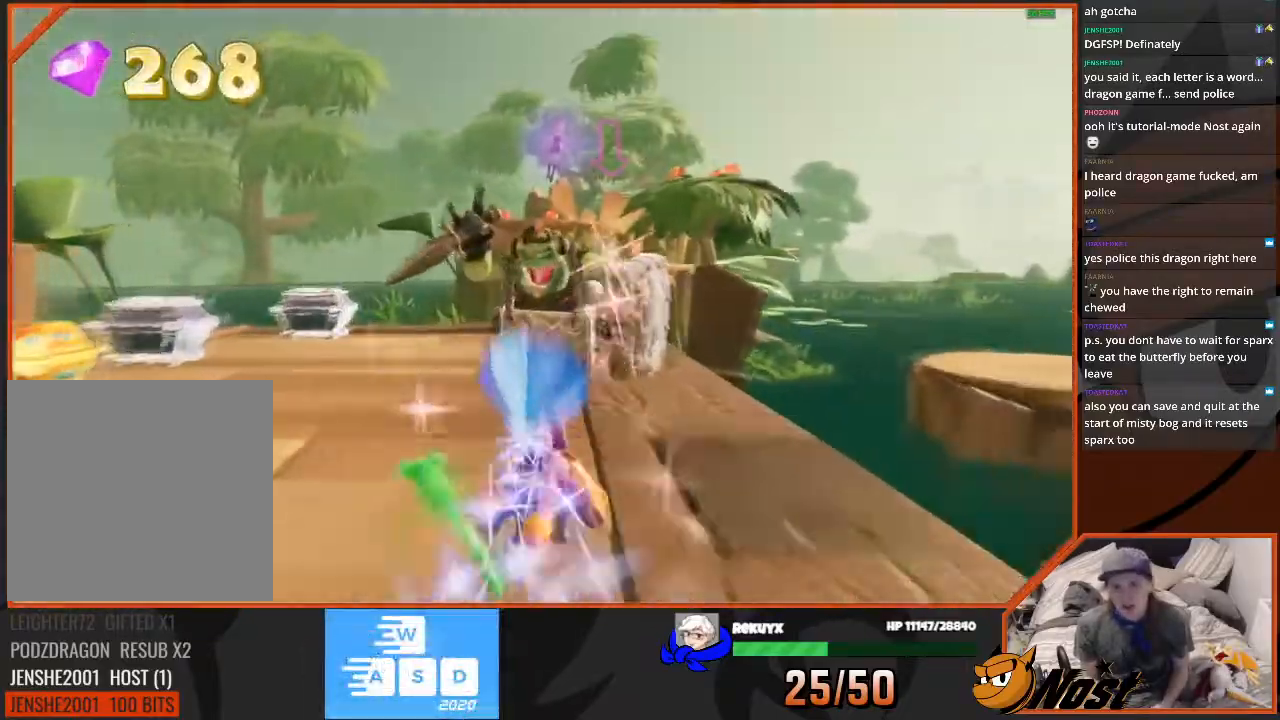
{"buttons": [], "left_stick": "center", "right_stick": "center"}
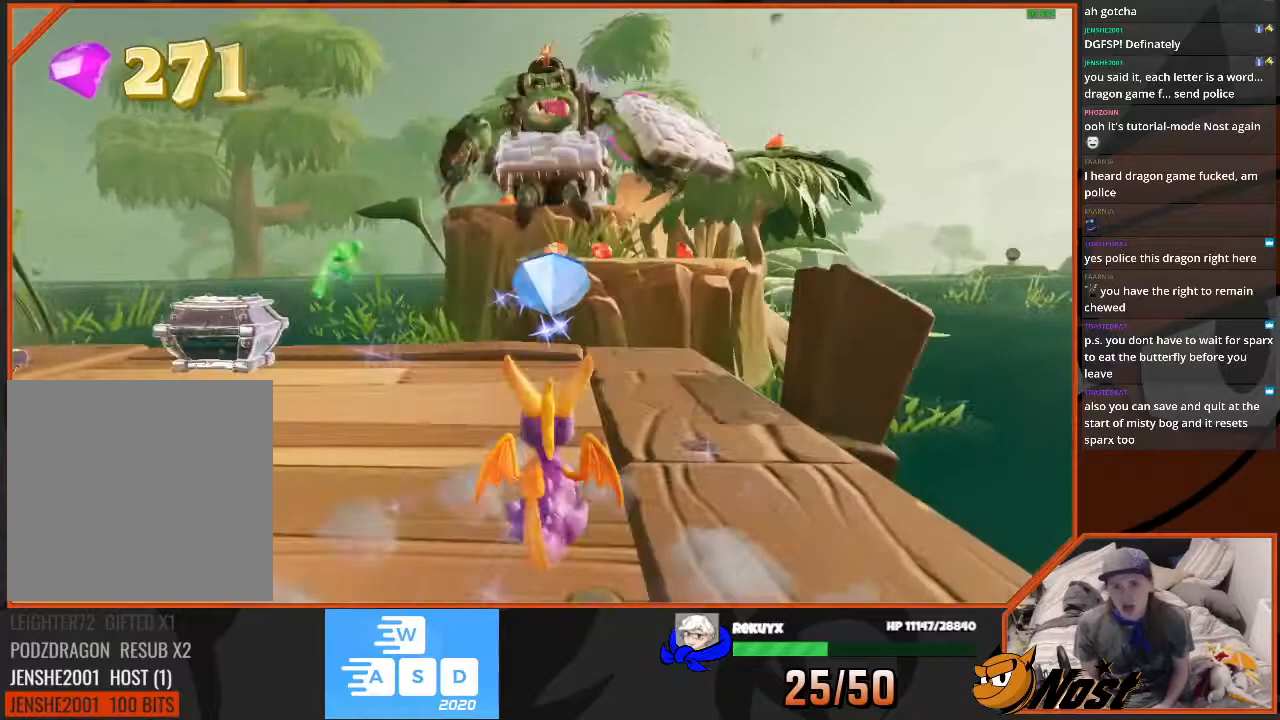
{"buttons": [], "left_stick": "left", "right_stick": "center", "events": [[167, "left_stick", "left"]]}
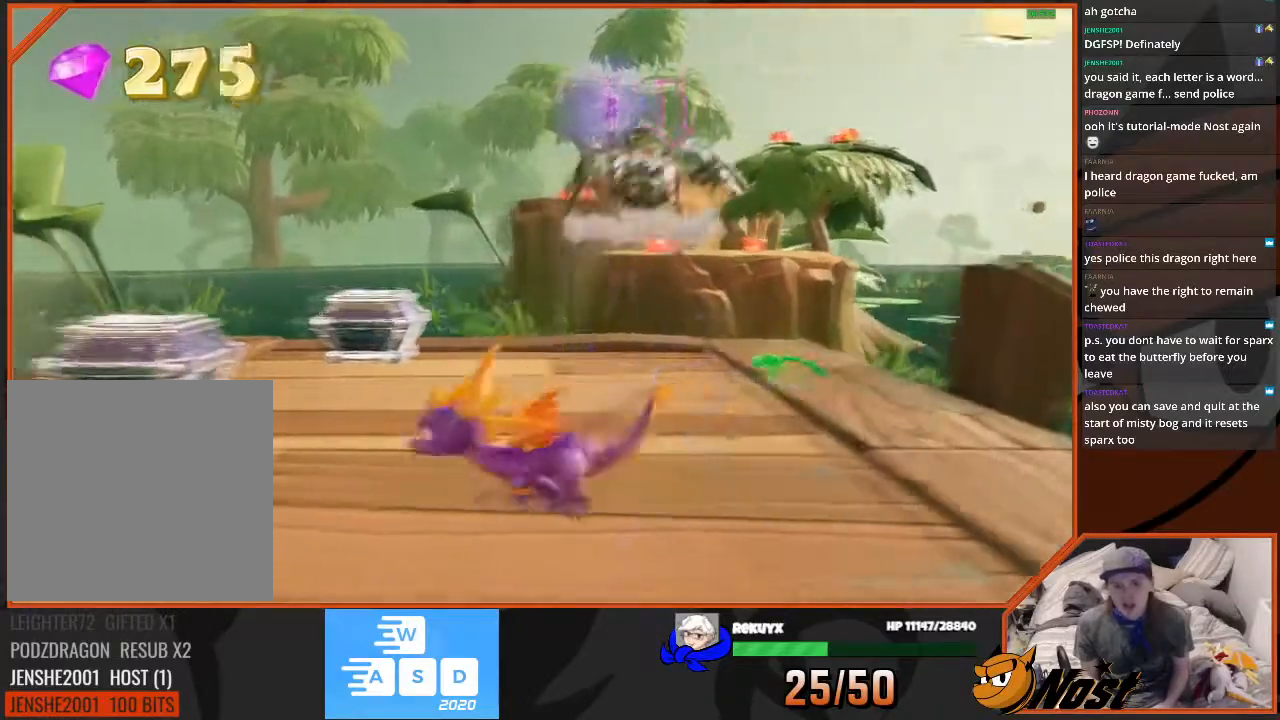
{"buttons": [], "left_stick": "center", "right_stick": "center", "events": [[67, "SQUARE", "down"], [334, "SQUARE", "up"], [368, "left_stick", "center"]]}
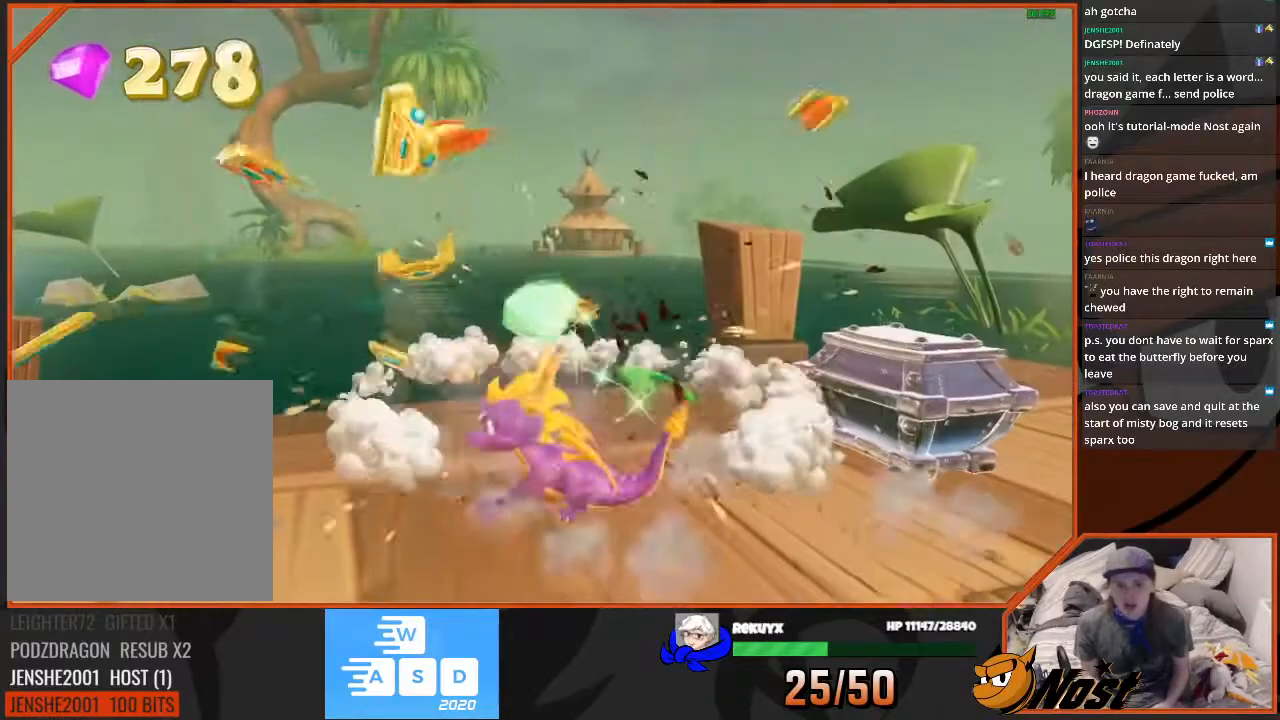
{"buttons": [], "left_stick": "center", "right_stick": "center", "events": []}
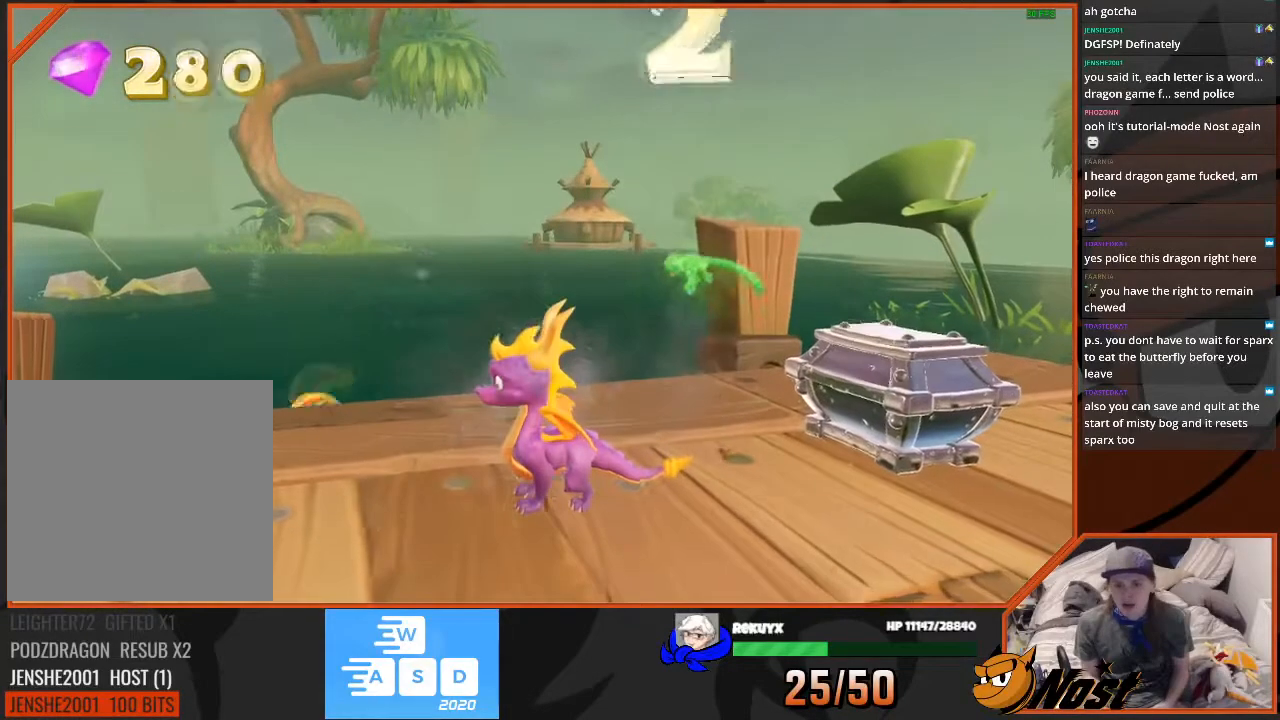
{"buttons": [], "left_stick": "center", "right_stick": "center", "events": [[200, "left_stick", "right"], [467, "left_stick", "center"]]}
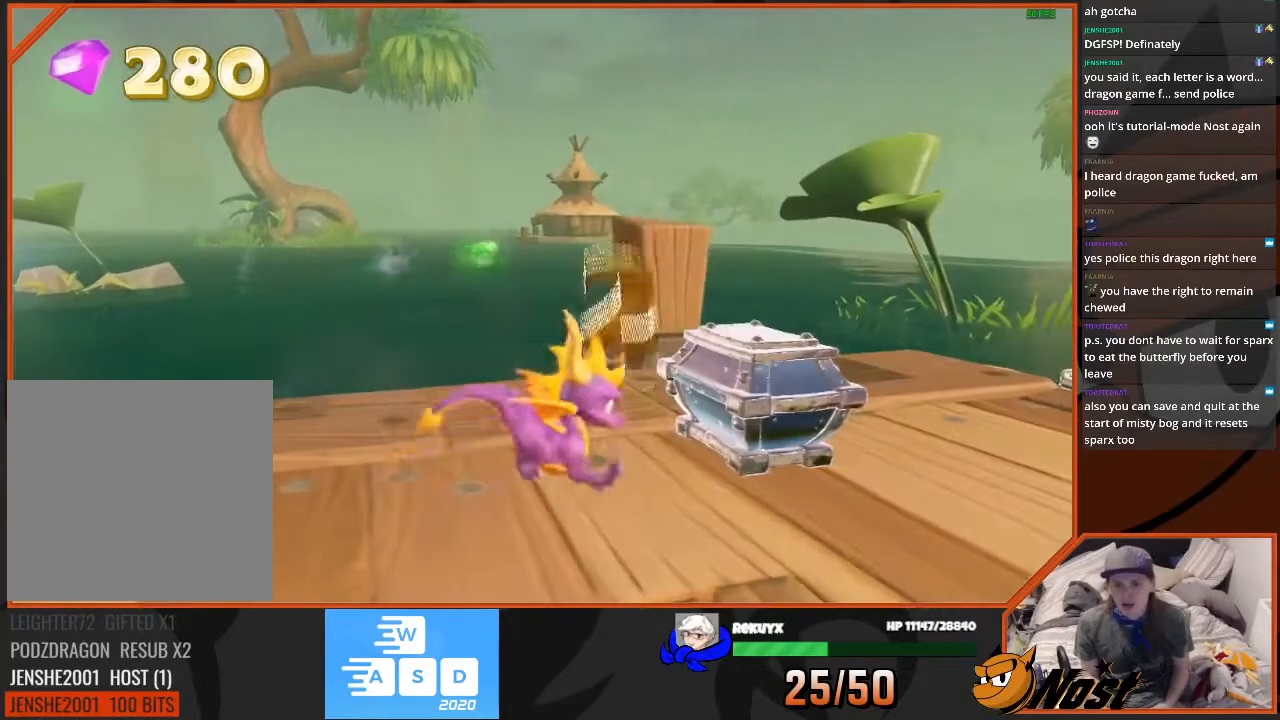
{"buttons": [], "left_stick": "up-right", "right_stick": "center", "events": [[500, "left_stick", "up-right"]]}
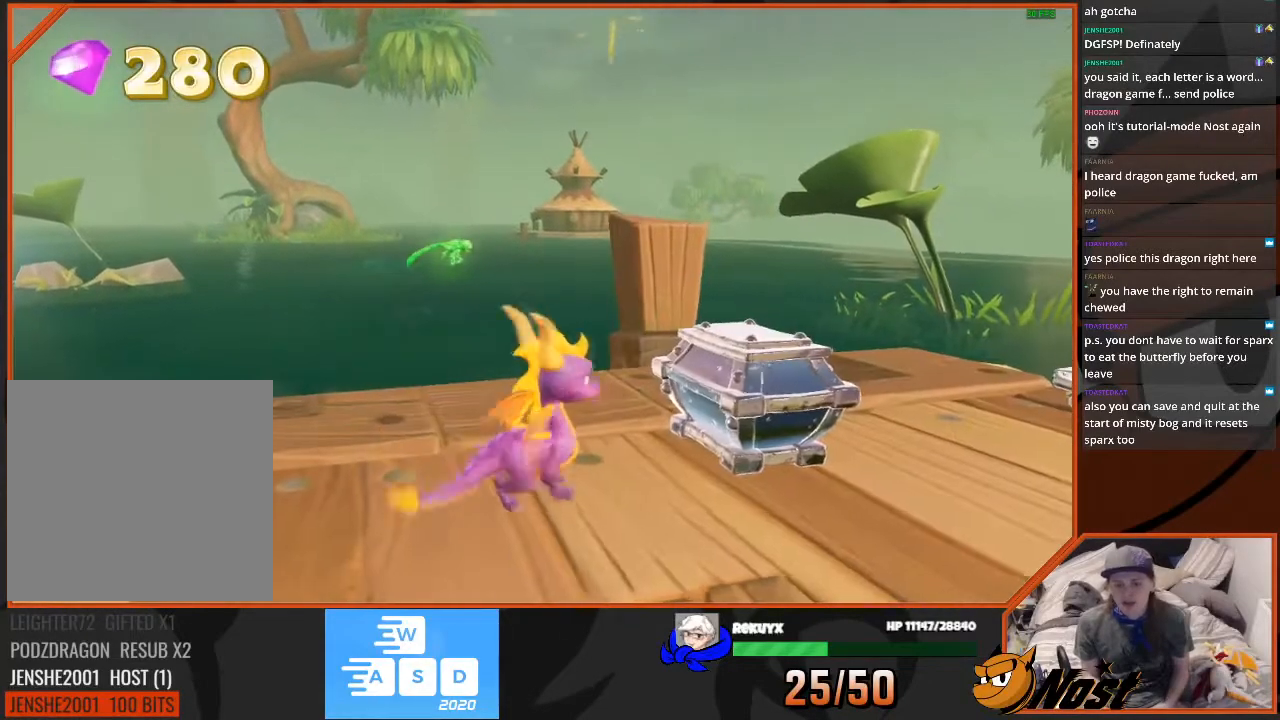
{"buttons": [], "left_stick": "center", "right_stick": "center", "events": [[101, "left_stick", "center"]]}
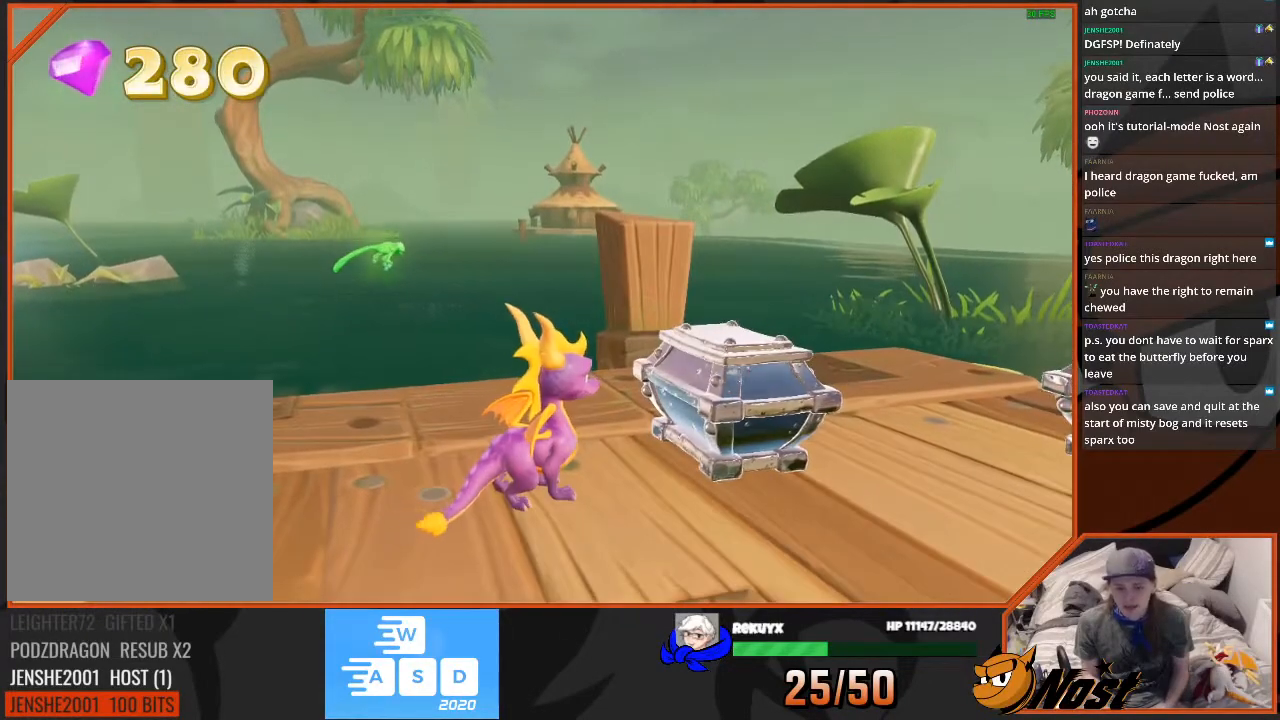
{"buttons": [], "left_stick": "left", "right_stick": "center", "events": [[467, "left_stick", "left"]]}